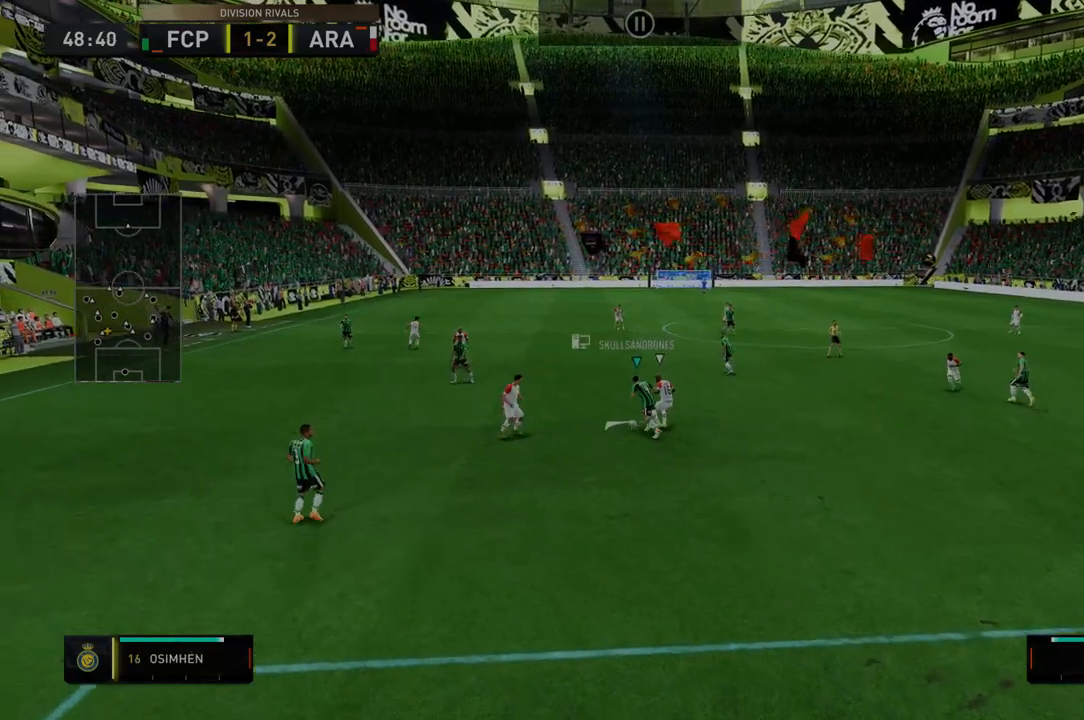
Gameplay with a controller (Xbox layout); each line is a JSON object with the inputs held at the frame after it (dt_ms = milliseconds from this image to that frame). "events" lists button and stick changes between this image and that frame as [ms after this image, input, new state], when the widget could be followed in between. Not read: L3 R3.
{"dt_ms": 499, "buttons": ["R2"], "left_stick": "center", "right_stick": "center", "events": [[107, "left_stick", "up-right"], [179, "left_stick", "center"]]}
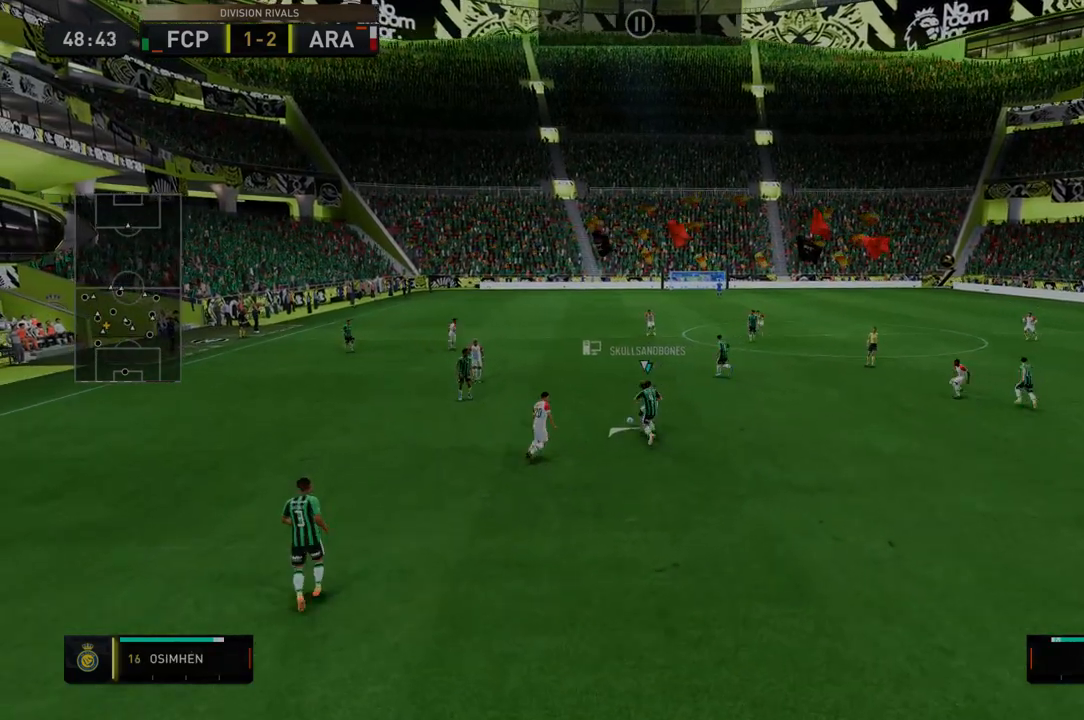
{"dt_ms": 499, "buttons": ["R2"], "left_stick": "down-left", "right_stick": "center", "events": [[428, "left_stick", "down-left"]]}
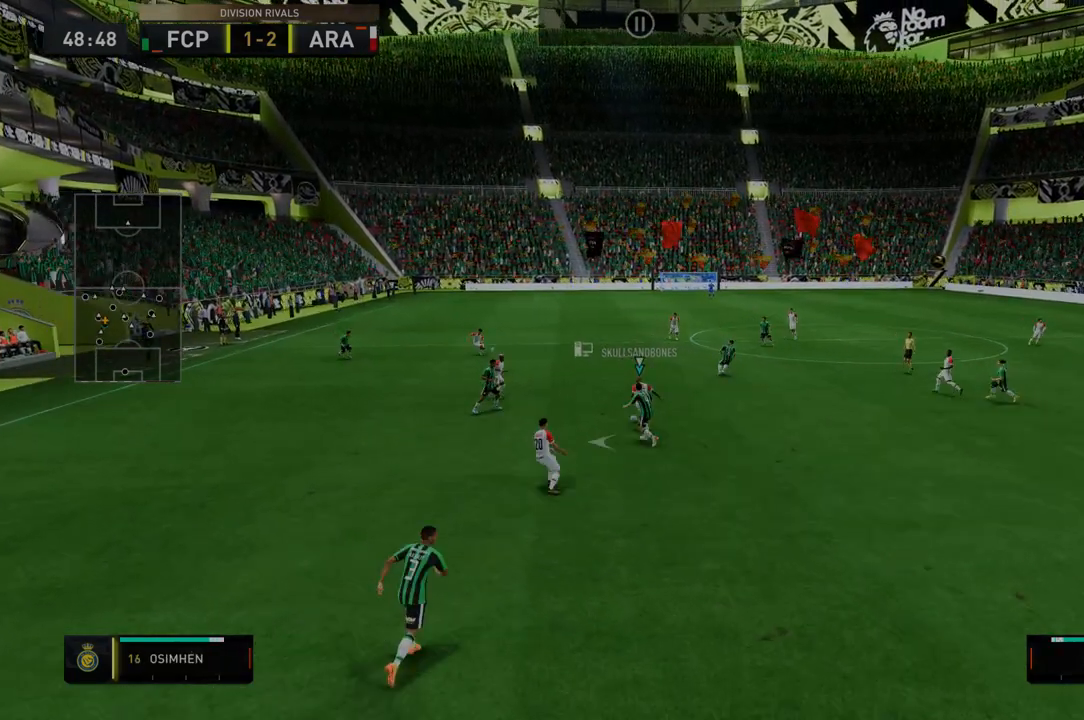
{"dt_ms": 499, "buttons": ["R2"], "left_stick": "down-right", "right_stick": "center", "events": [[143, "left_stick", "down"], [499, "left_stick", "down-right"]]}
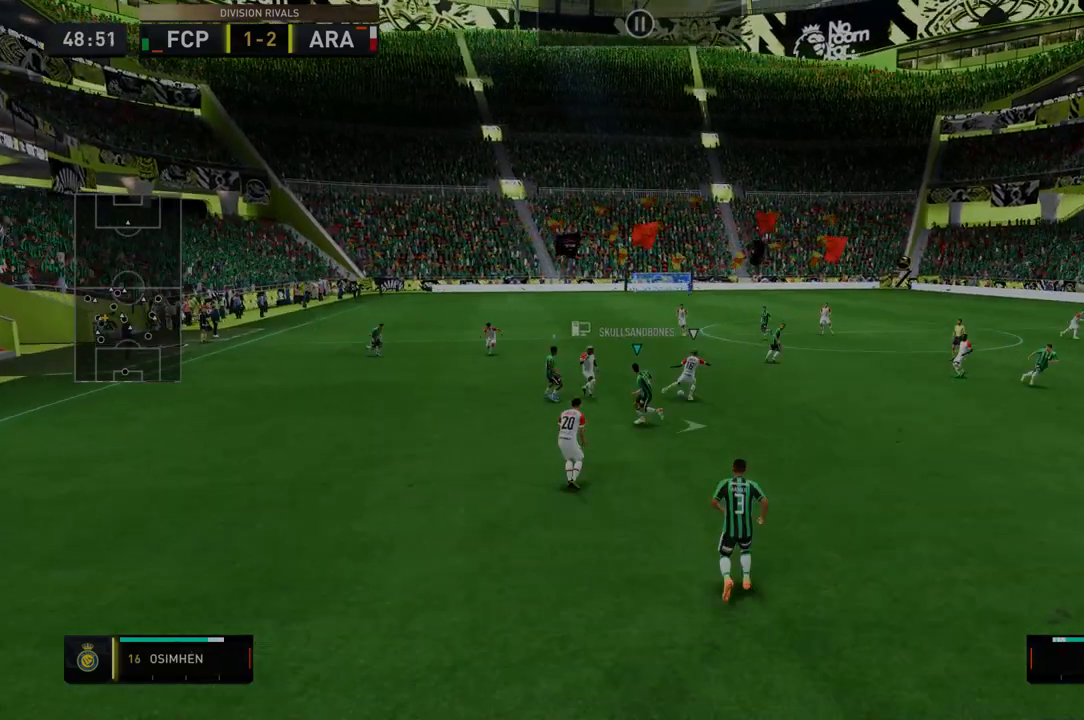
{"dt_ms": 499, "buttons": ["R2"], "left_stick": "down-right", "right_stick": "center", "events": []}
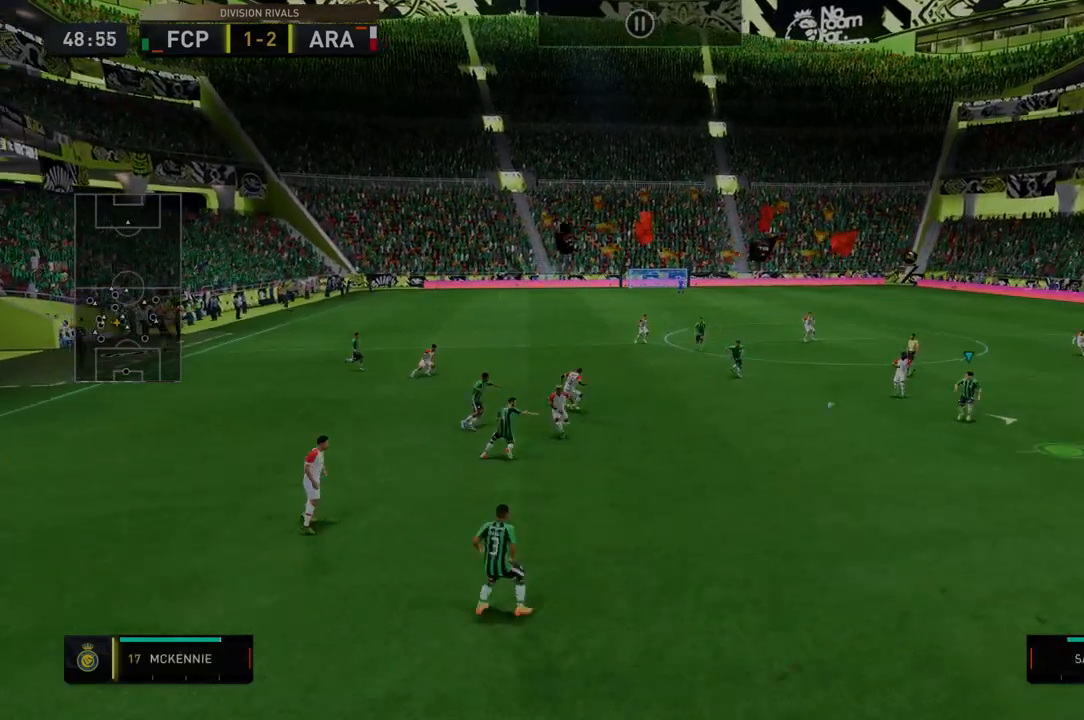
{"dt_ms": 499, "buttons": ["R2"], "left_stick": "down-right", "right_stick": "center", "events": []}
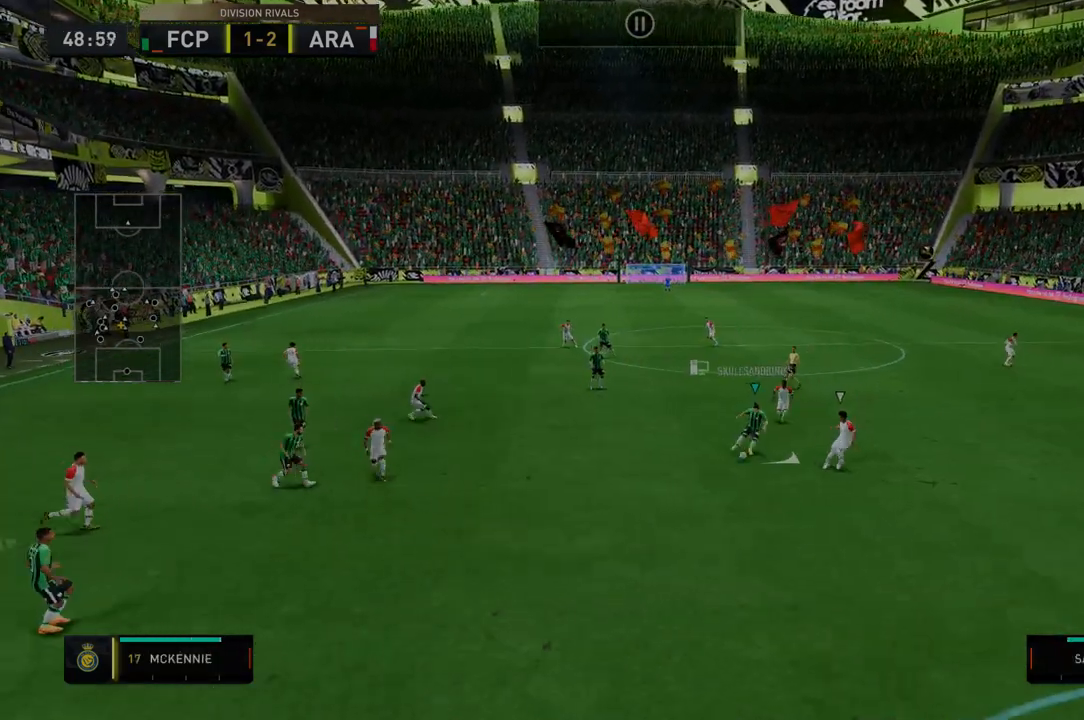
{"dt_ms": 499, "buttons": ["R2"], "left_stick": "down-right", "right_stick": "center", "events": []}
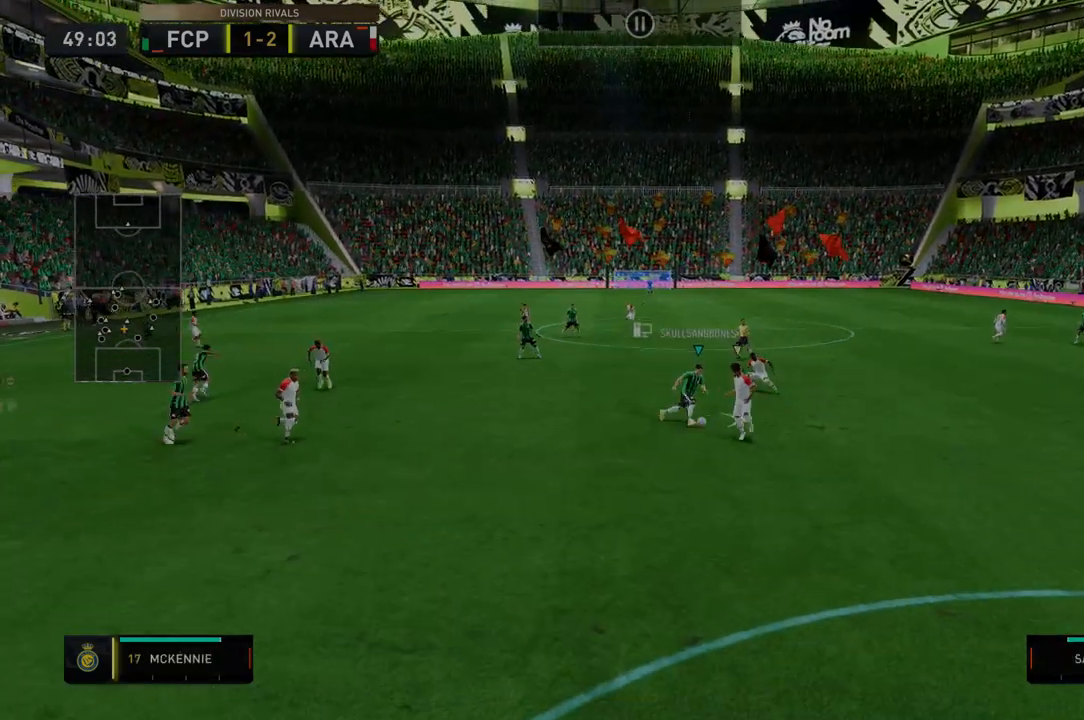
{"dt_ms": 499, "buttons": ["R2"], "left_stick": "right", "right_stick": "center", "events": [[463, "left_stick", "right"]]}
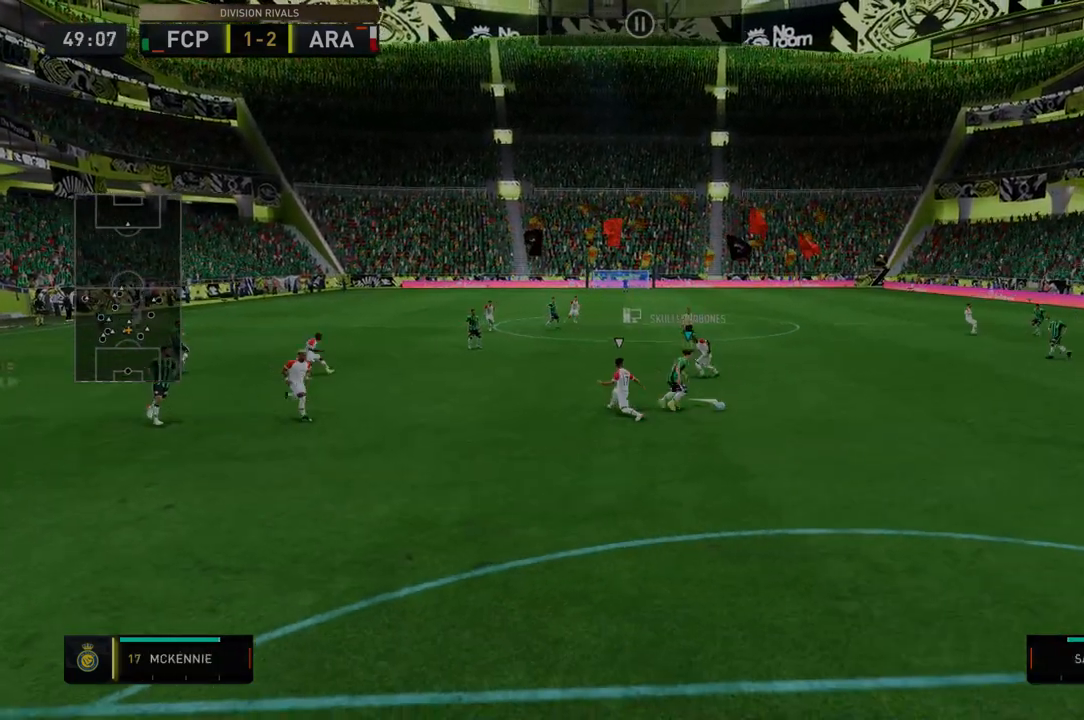
{"dt_ms": 498, "buttons": [], "left_stick": "right", "right_stick": "center", "events": [[463, "R2", "up"]]}
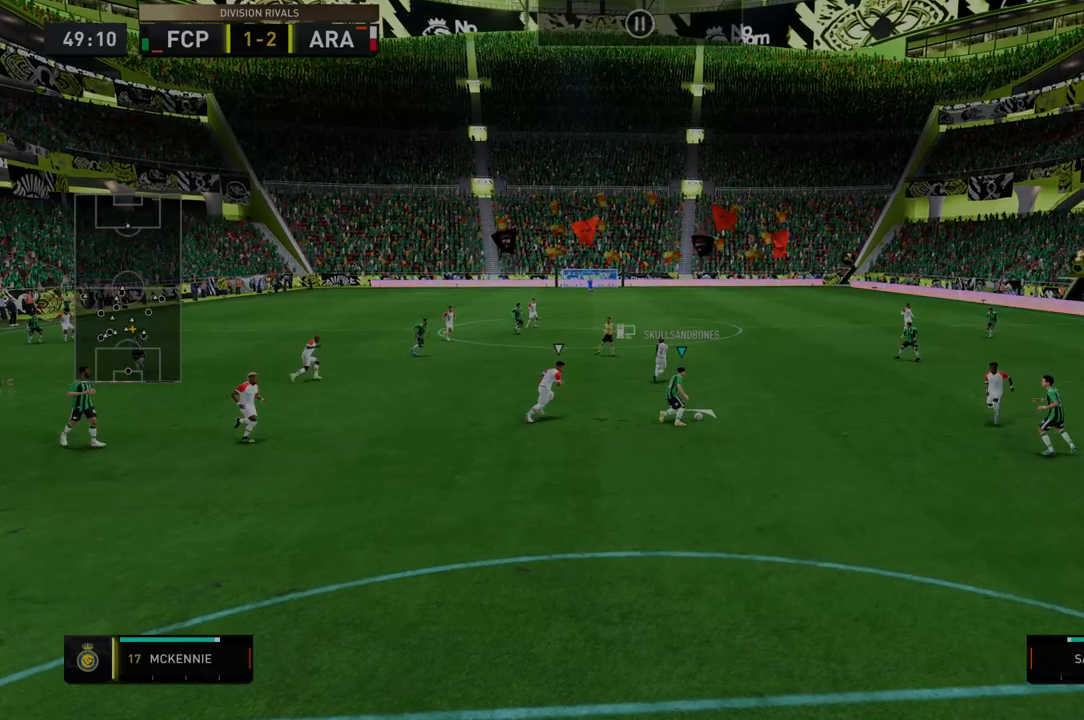
{"dt_ms": 499, "buttons": ["R2"], "left_stick": "right", "right_stick": "center", "events": [[72, "R2", "down"]]}
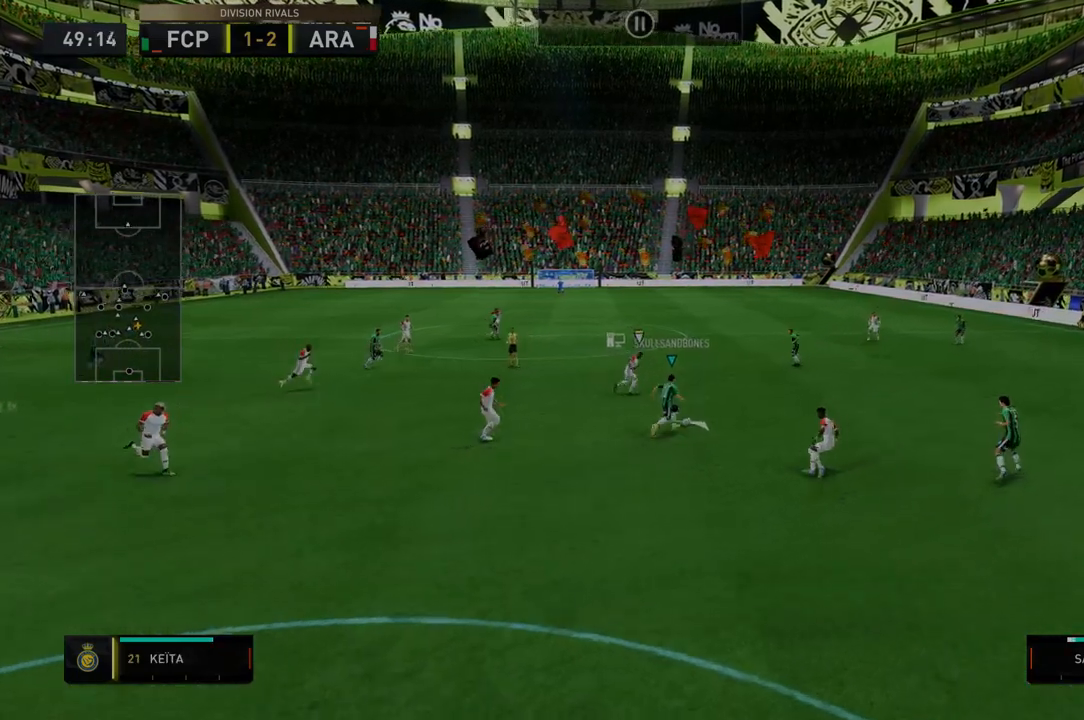
{"dt_ms": 499, "buttons": ["R2"], "left_stick": "up-right", "right_stick": "center", "events": [[36, "left_stick", "center"], [143, "R2", "up"], [179, "R2", "down"], [392, "left_stick", "up-right"]]}
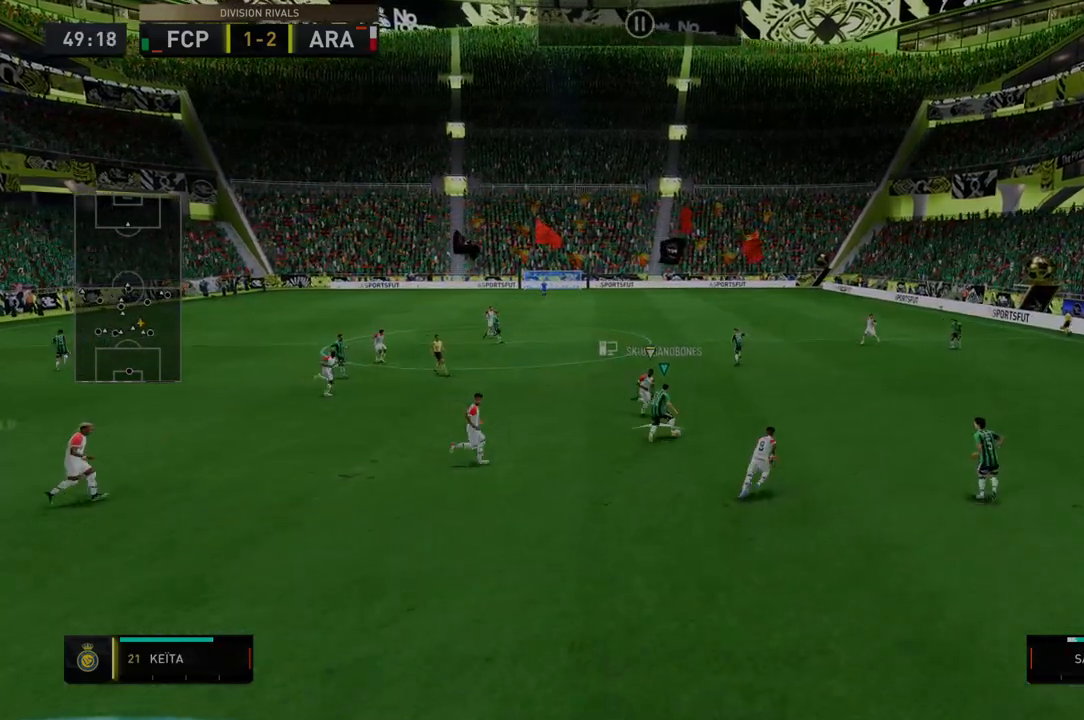
{"dt_ms": 499, "buttons": ["R2"], "left_stick": "right", "right_stick": "center", "events": [[107, "left_stick", "right"], [285, "R2", "up"], [392, "R2", "down"]]}
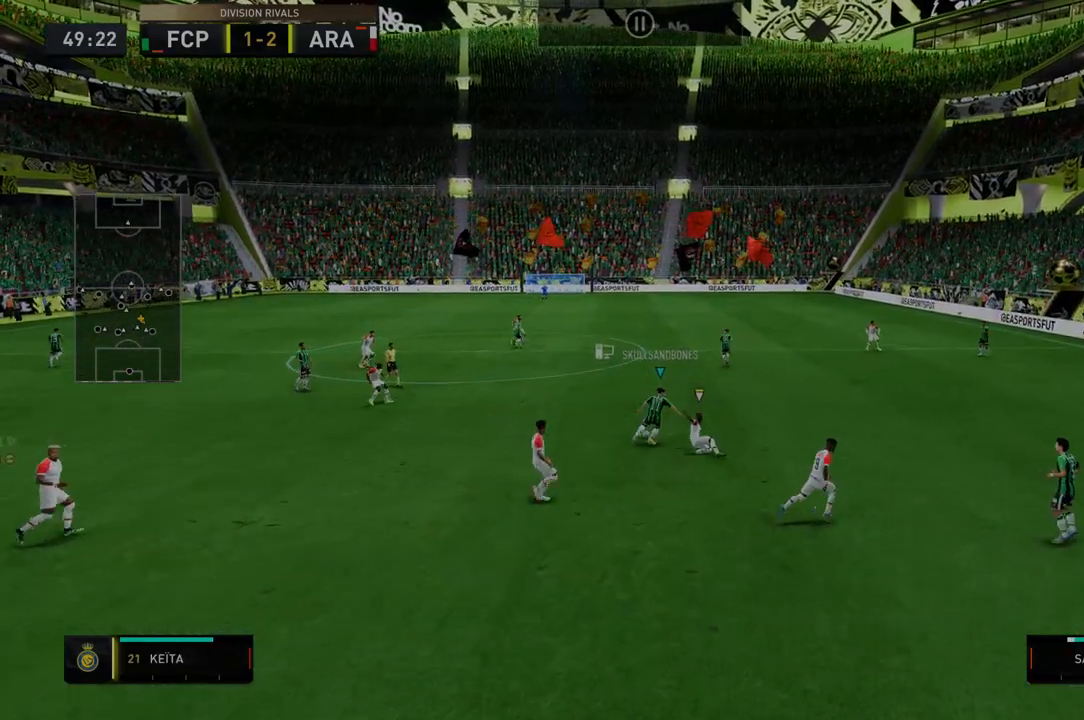
{"dt_ms": 499, "buttons": ["R2"], "left_stick": "right", "right_stick": "center", "events": []}
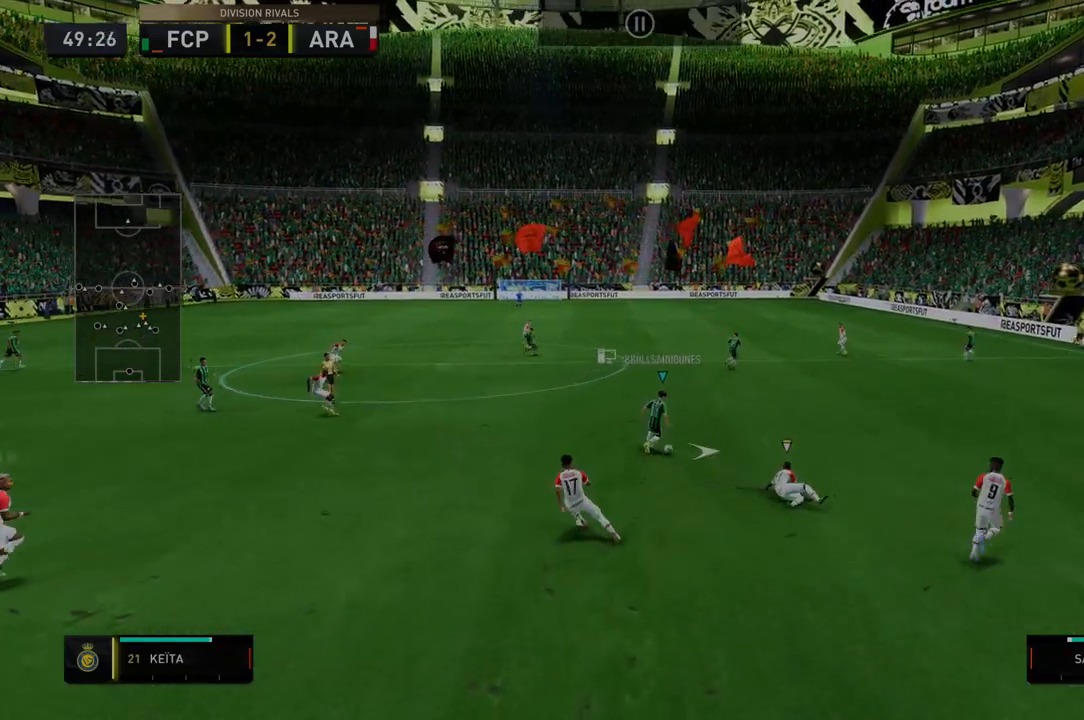
{"dt_ms": 499, "buttons": [], "left_stick": "right", "right_stick": "center", "events": [[107, "R2", "up"], [178, "R2", "down"], [499, "R2", "up"]]}
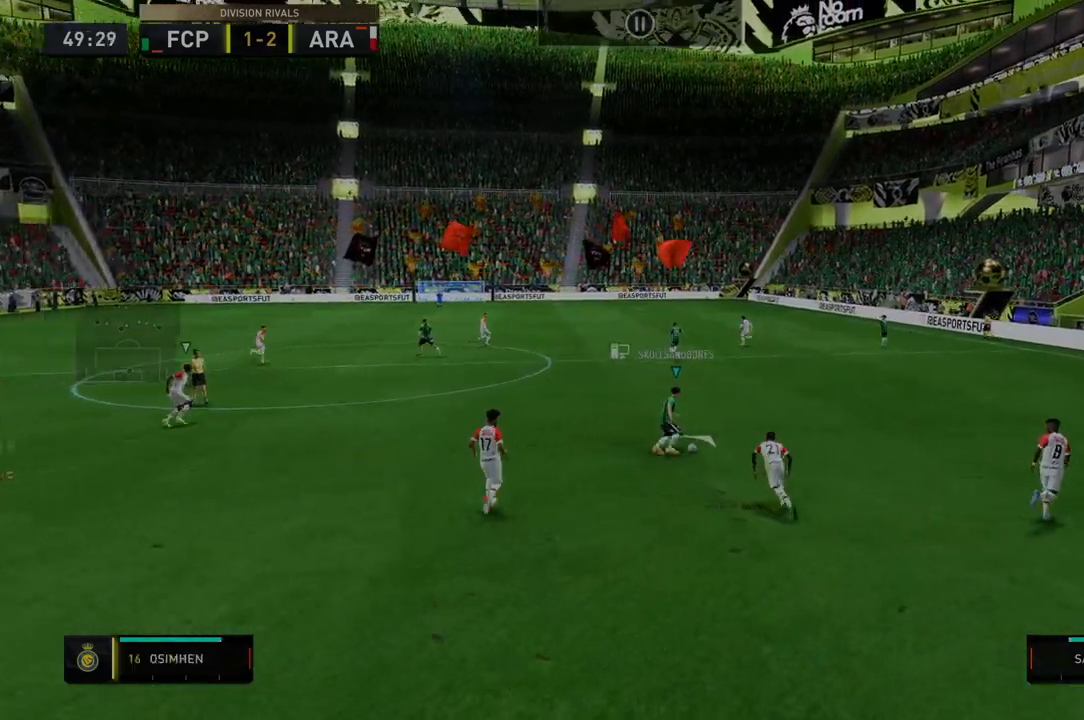
{"dt_ms": 499, "buttons": [], "left_stick": "center", "right_stick": "center", "events": [[107, "R2", "down"], [214, "left_stick", "center"], [499, "R2", "up"]]}
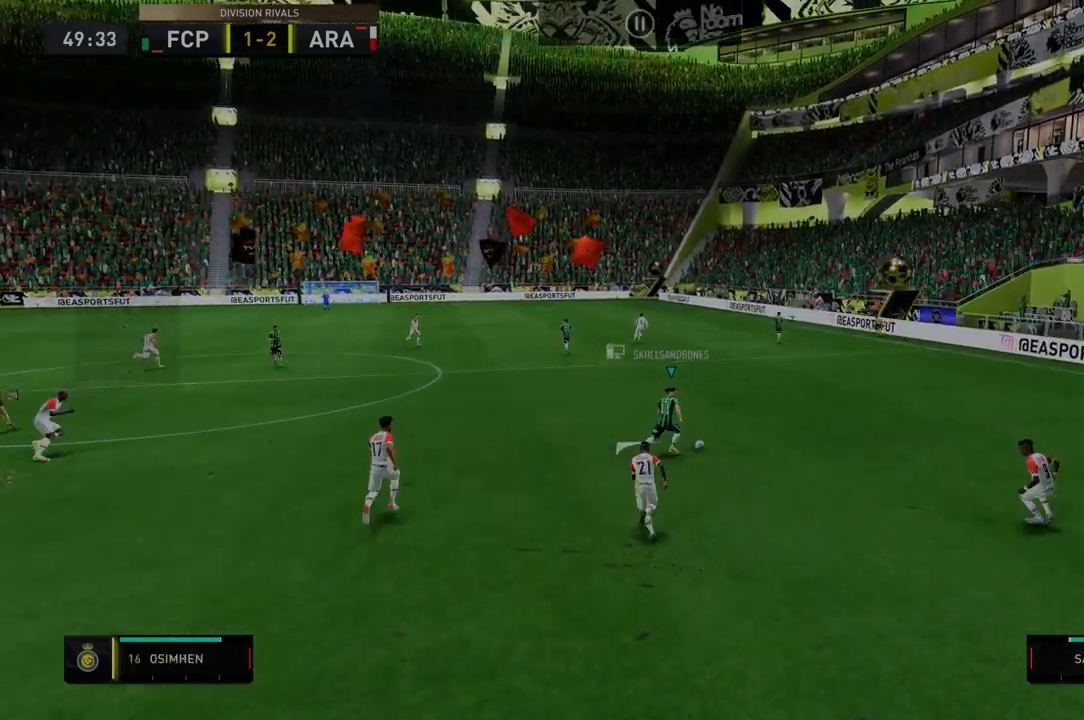
{"dt_ms": 499, "buttons": ["R2"], "left_stick": "center", "right_stick": "center", "events": [[35, "R2", "down"], [214, "left_stick", "up-right"], [320, "left_stick", "center"]]}
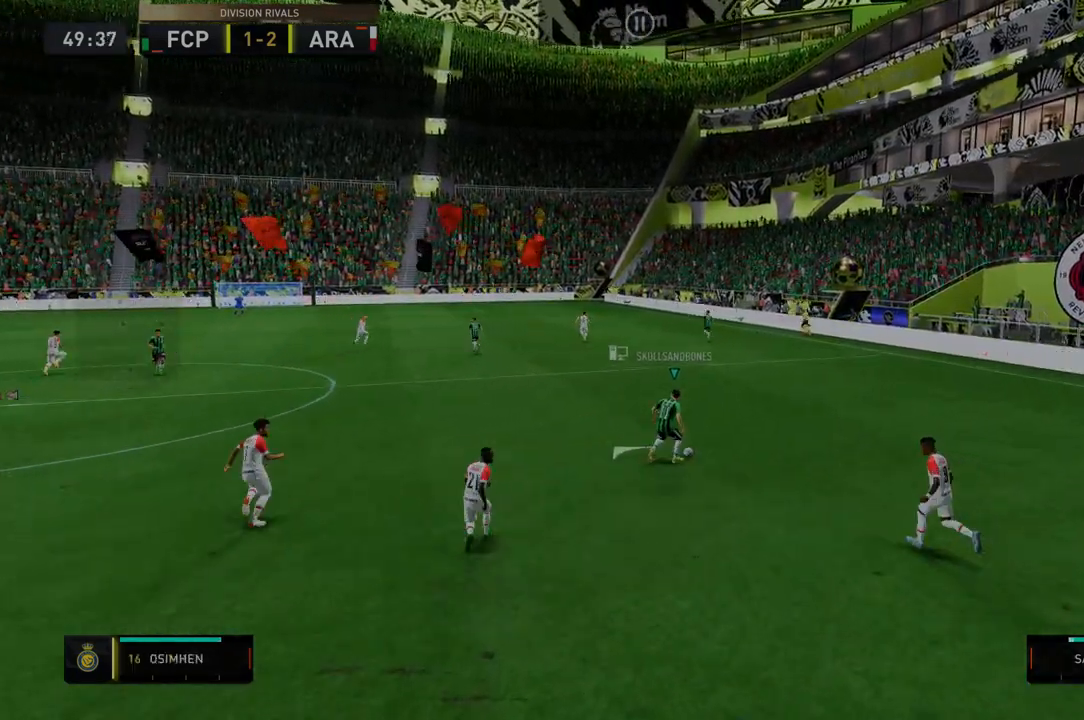
{"dt_ms": 997, "buttons": ["R2"], "left_stick": "up-right", "right_stick": "center"}
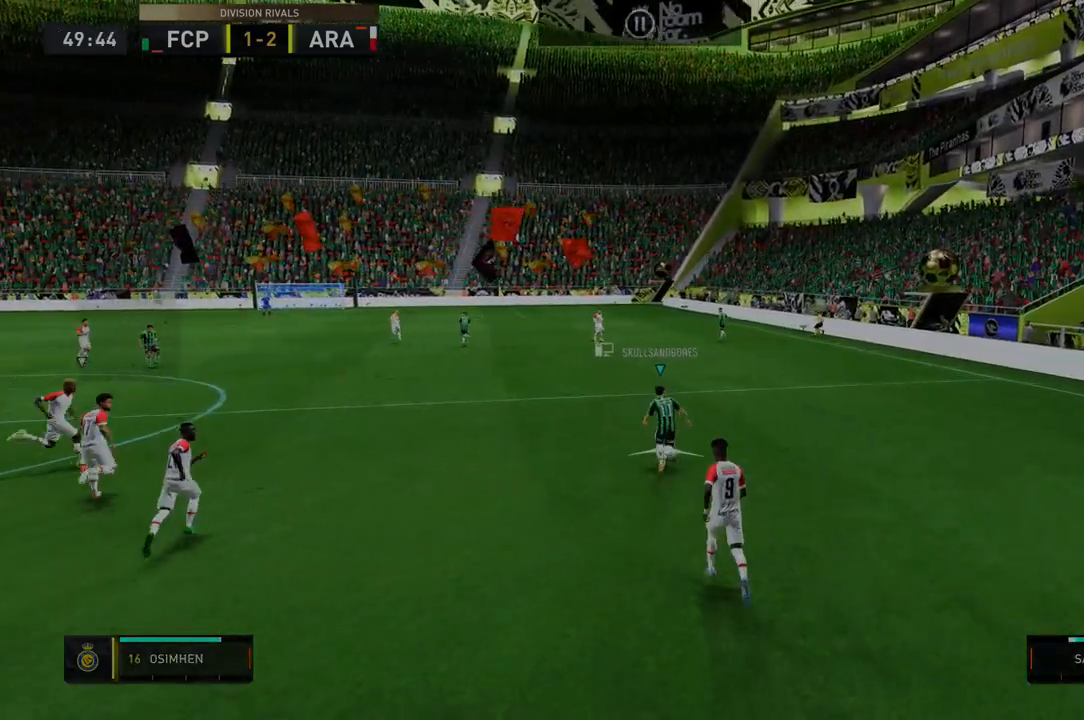
{"dt_ms": 499, "buttons": ["R2"], "left_stick": "up-right", "right_stick": "center", "events": [[36, "left_stick", "center"], [321, "left_stick", "up-right"]]}
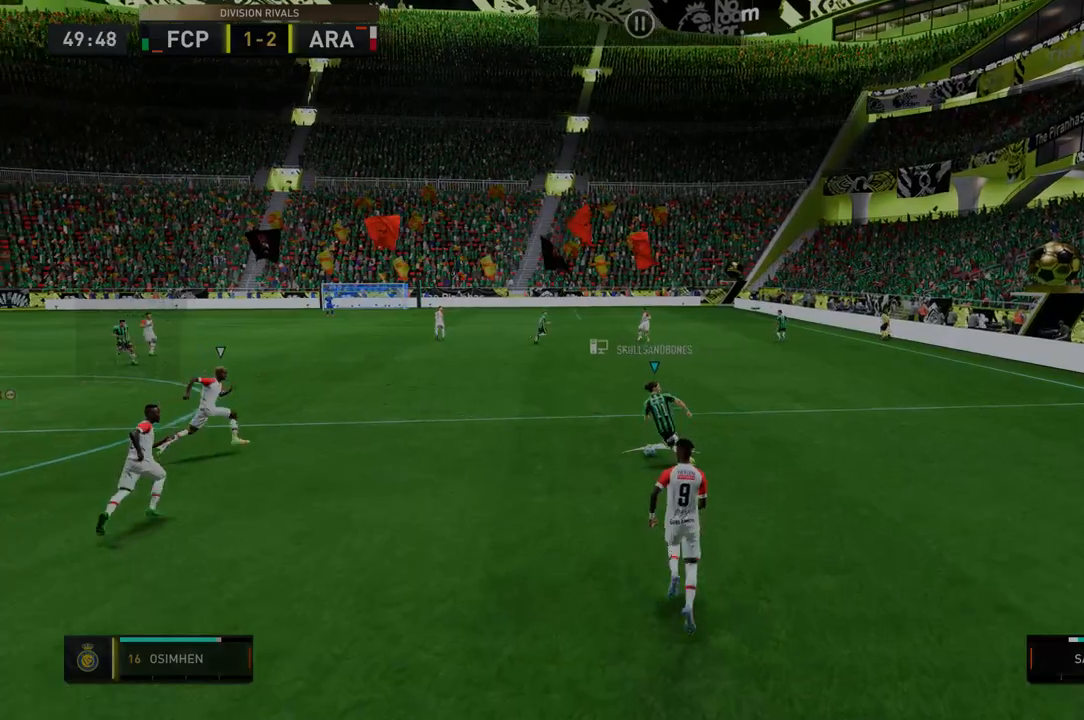
{"dt_ms": 499, "buttons": ["R2"], "left_stick": "up-right", "right_stick": "center", "events": [[71, "R2", "up"], [143, "R2", "down"]]}
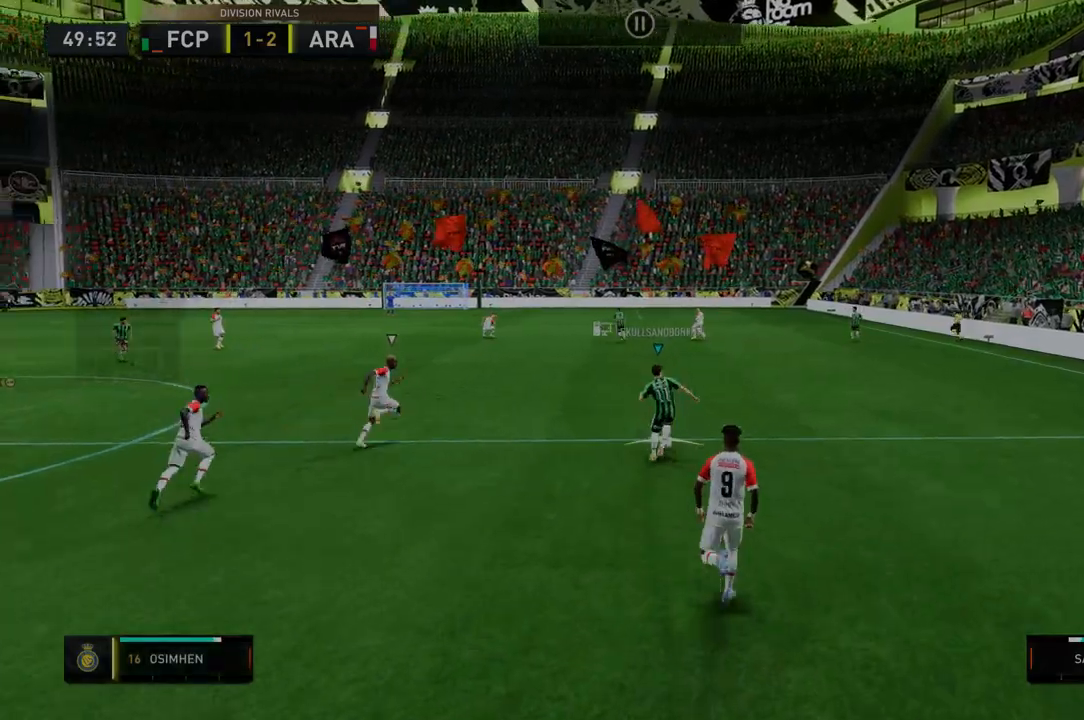
{"dt_ms": 535, "buttons": ["R2"], "left_stick": "right", "right_stick": "center", "events": [[36, "left_stick", "right"]]}
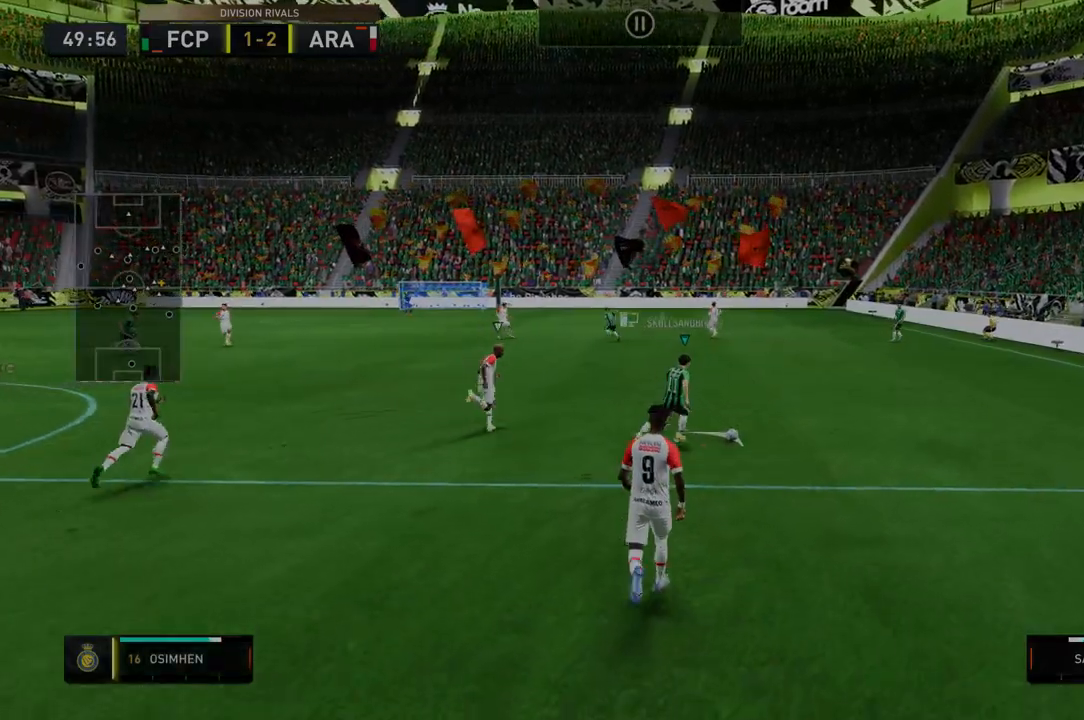
{"dt_ms": 498, "buttons": ["R2"], "left_stick": "right", "right_stick": "center", "events": []}
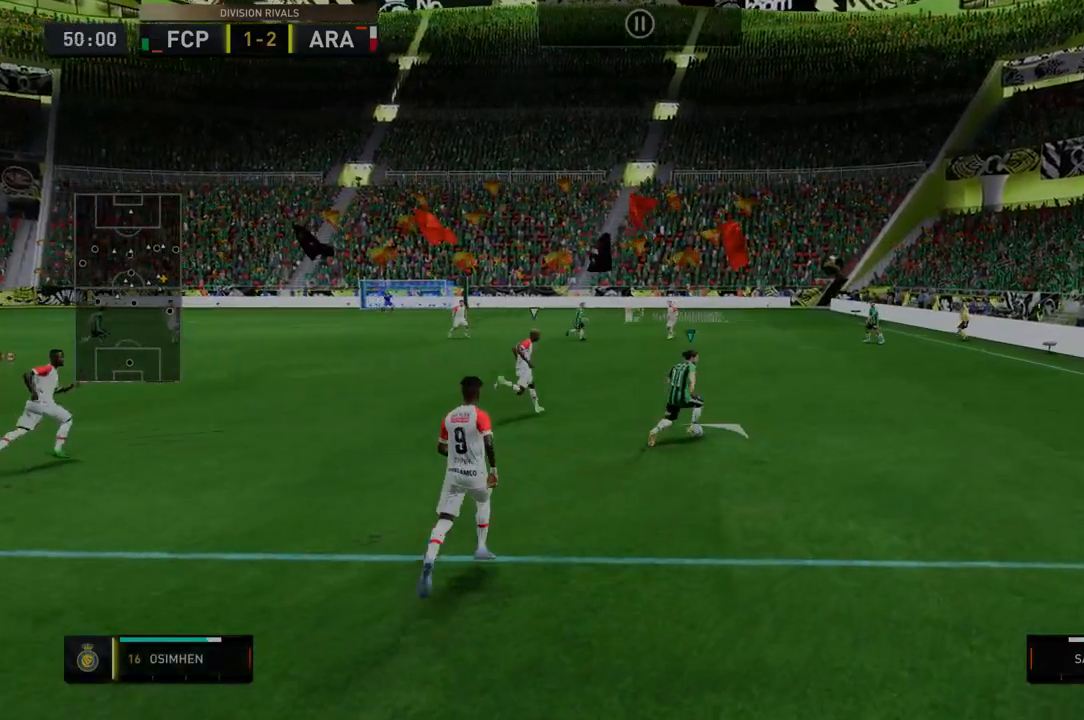
{"dt_ms": 499, "buttons": ["R2"], "left_stick": "up-right", "right_stick": "center"}
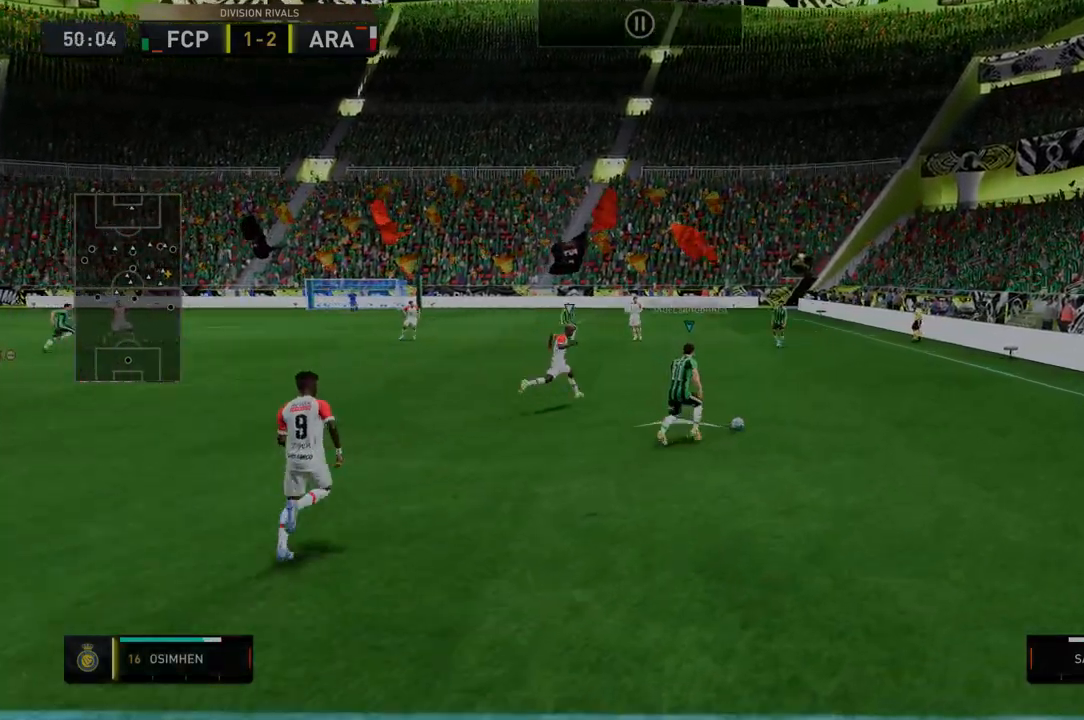
{"dt_ms": 499, "buttons": [], "left_stick": "center", "right_stick": "center", "events": [[285, "left_stick", "center"], [321, "R2", "up"]]}
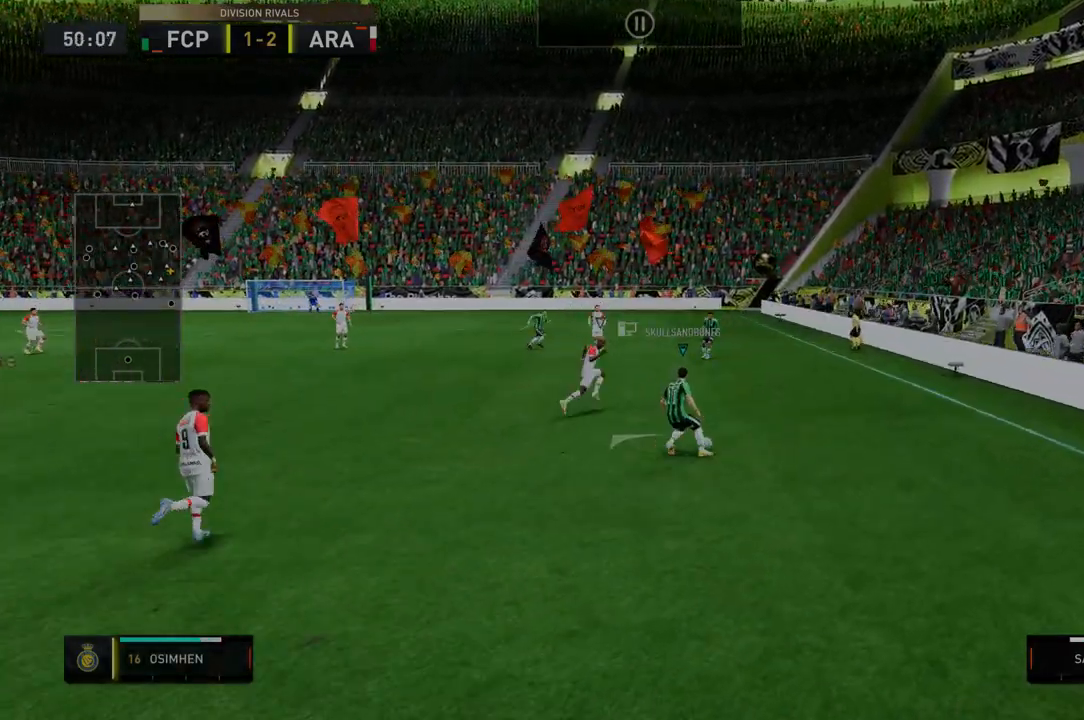
{"dt_ms": 499, "buttons": ["R2"], "left_stick": "center", "right_stick": "center", "events": [[428, "R2", "down"]]}
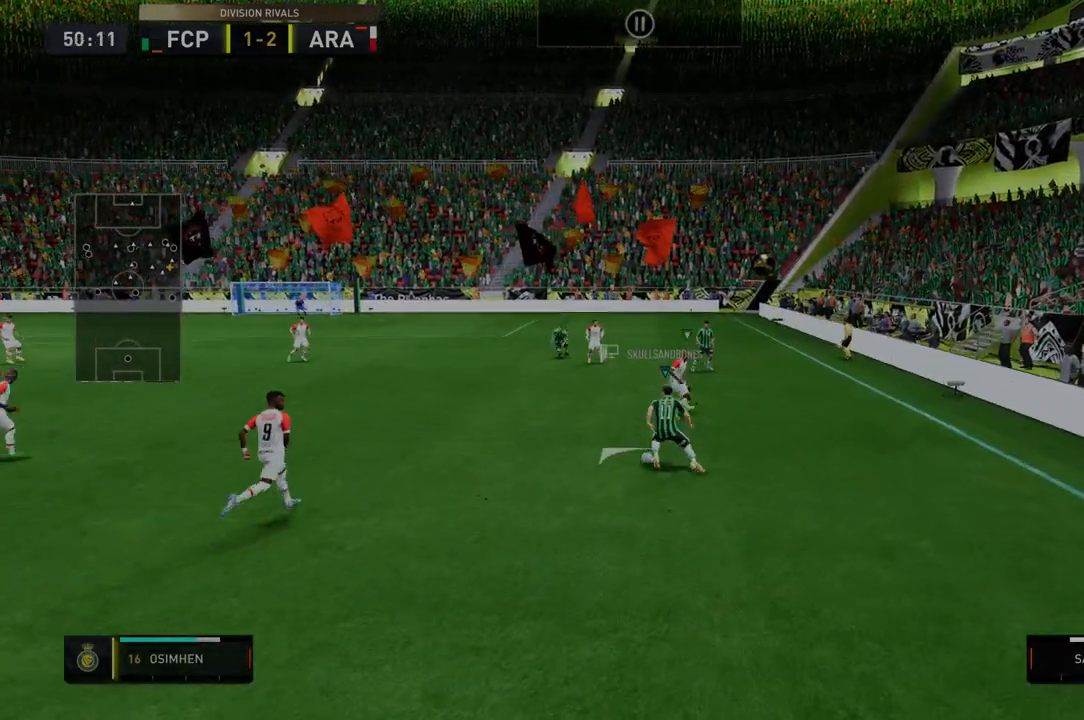
{"dt_ms": 499, "buttons": ["R2"], "left_stick": "center", "right_stick": "center", "events": []}
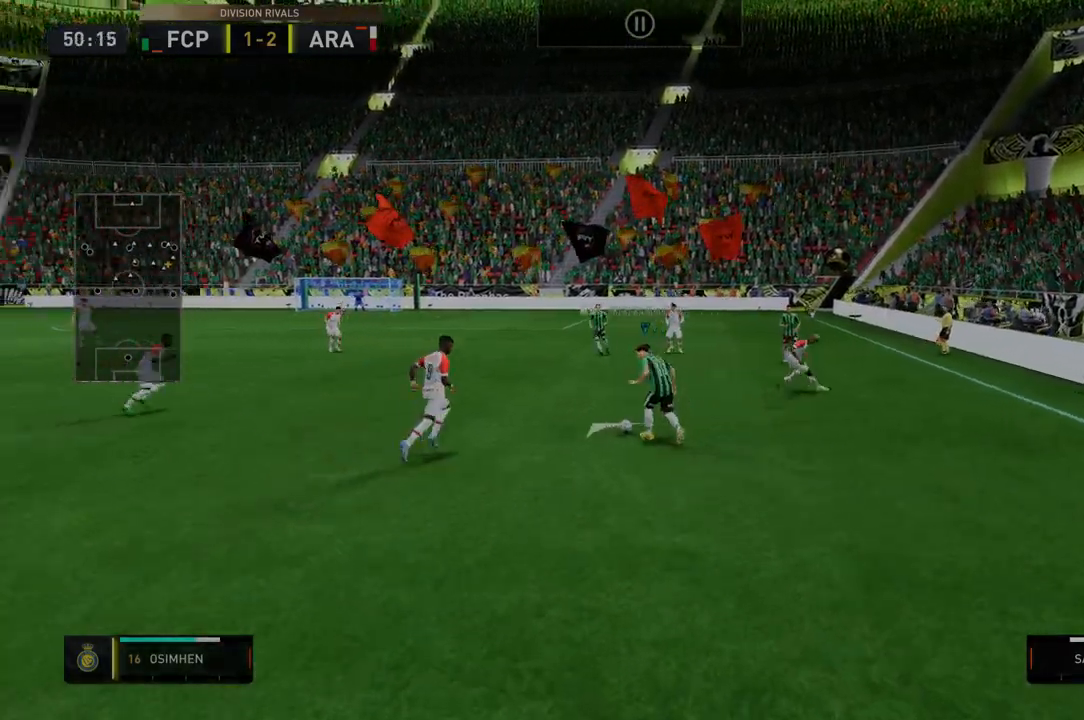
{"dt_ms": 499, "buttons": ["R2"], "left_stick": "center", "right_stick": "center", "events": []}
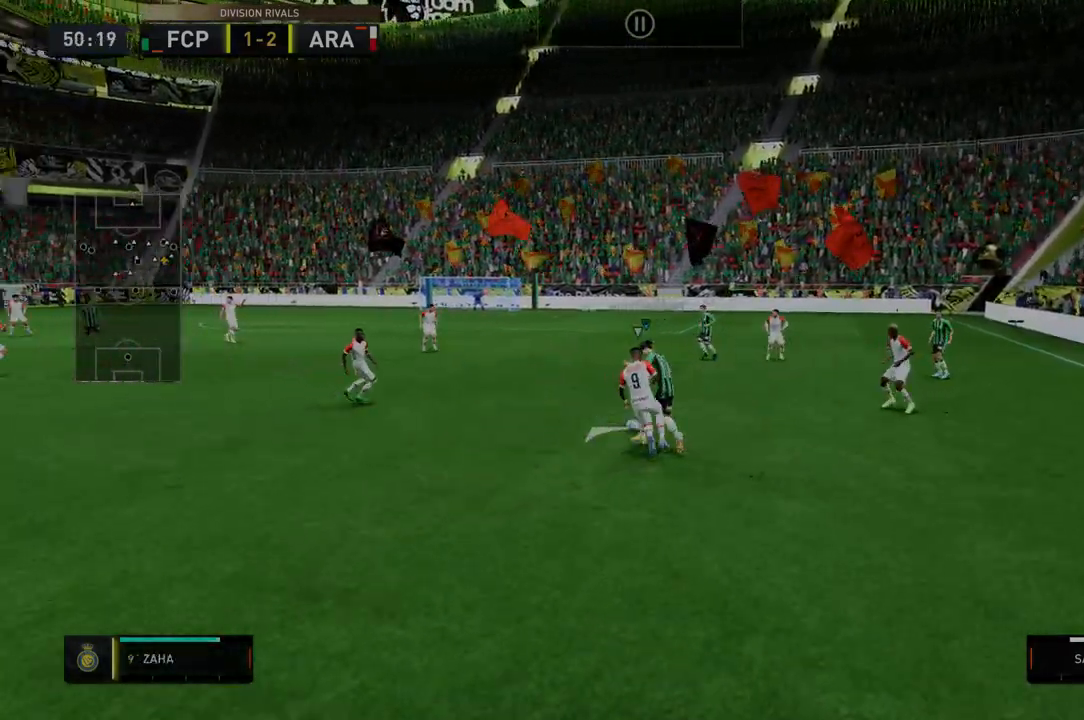
{"dt_ms": 499, "buttons": ["R2"], "left_stick": "center", "right_stick": "center", "events": []}
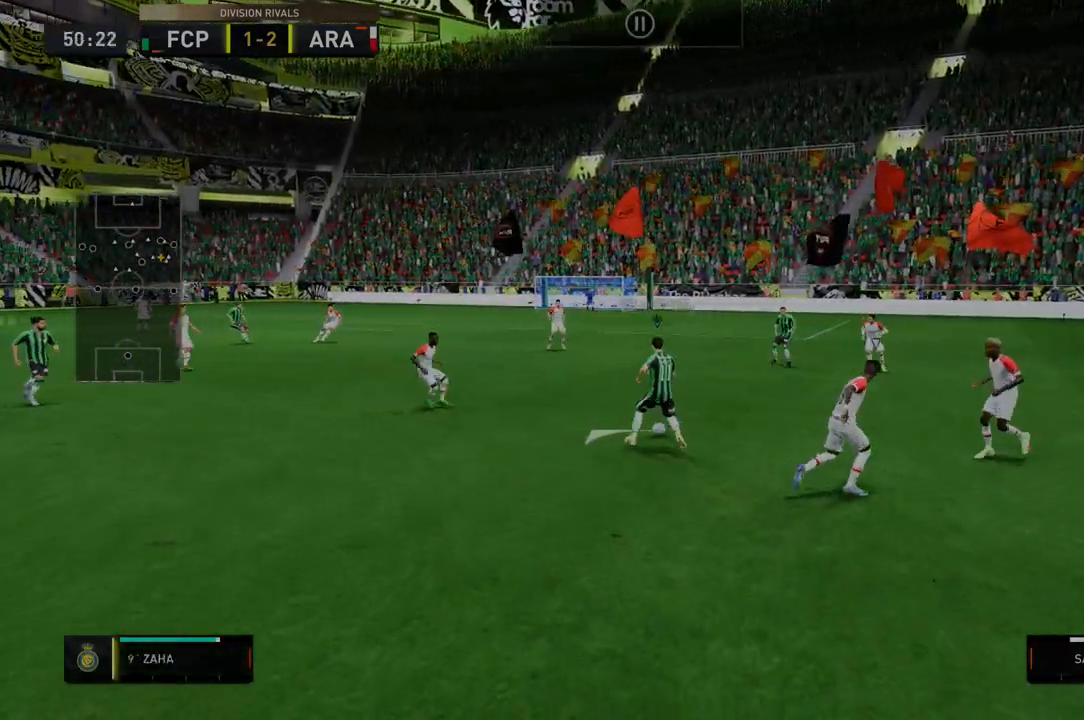
{"dt_ms": 499, "buttons": ["R2"], "left_stick": "down-right", "right_stick": "center", "events": [[320, "left_stick", "down-left"], [427, "R2", "up"], [463, "left_stick", "down-right"], [499, "R2", "down"]]}
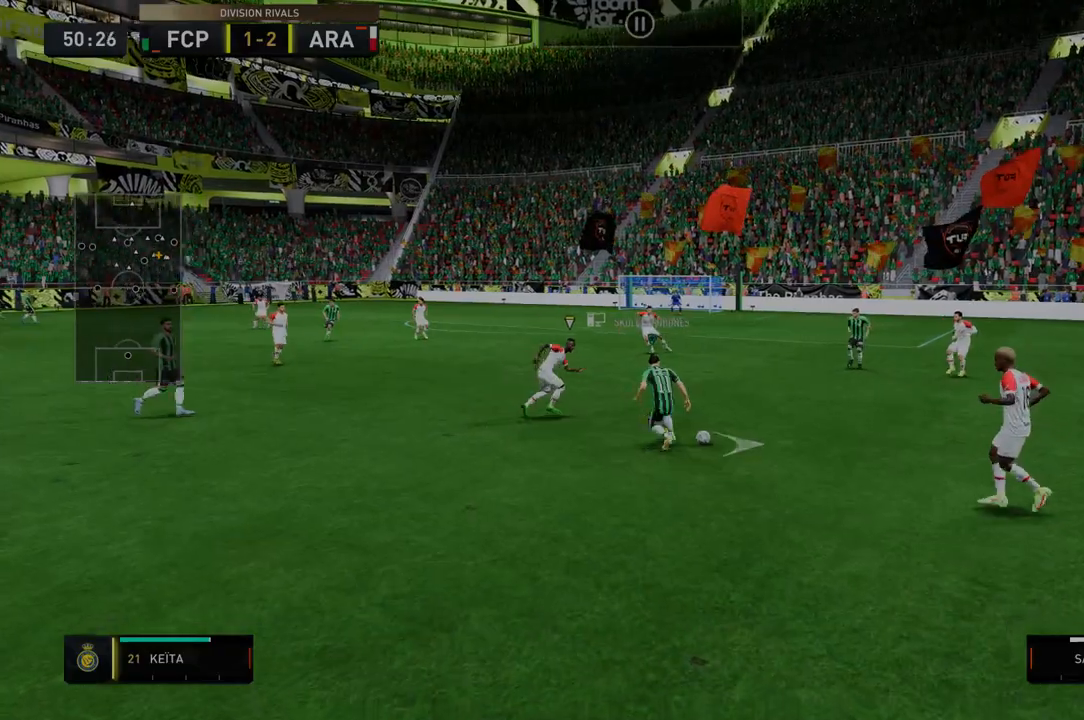
{"dt_ms": 498, "buttons": ["R2"], "left_stick": "down-right", "right_stick": "center", "events": []}
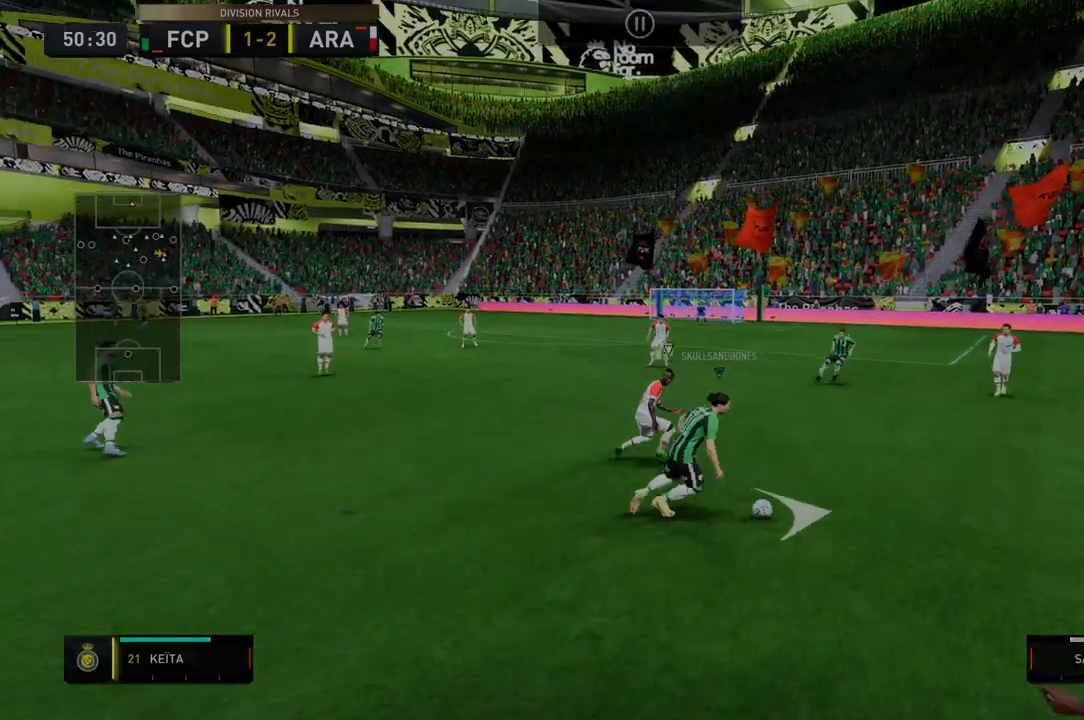
{"dt_ms": 499, "buttons": ["R2"], "left_stick": "down-right", "right_stick": "center", "events": []}